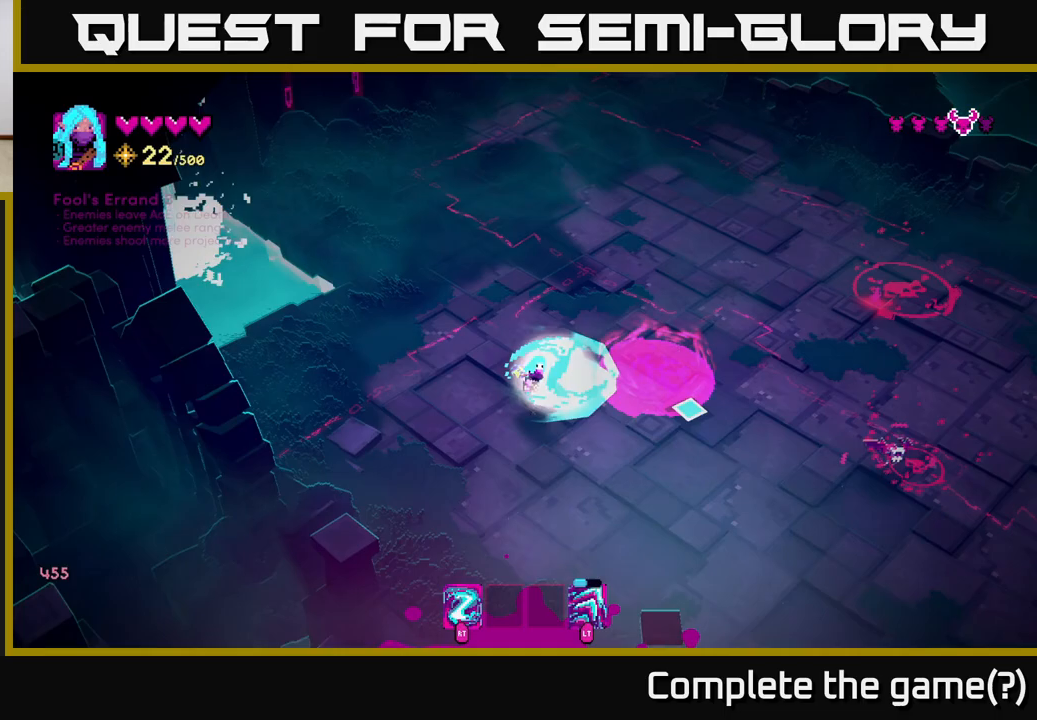
Gameplay with a controller (Xbox layout); each line is a JSON object with the inputs held at the frame after it. "events" lists button and stick changes between this image and that frame as [ms after this image, input, new state], when the widget could be followed in between.
{"buttons": [], "left_stick": "center", "right_stick": "right", "events": [[17, "R2", "down"], [117, "R2", "up"], [133, "left_stick", "down-left"], [250, "right_stick", "center"], [333, "left_stick", "center"], [450, "right_stick", "right"]]}
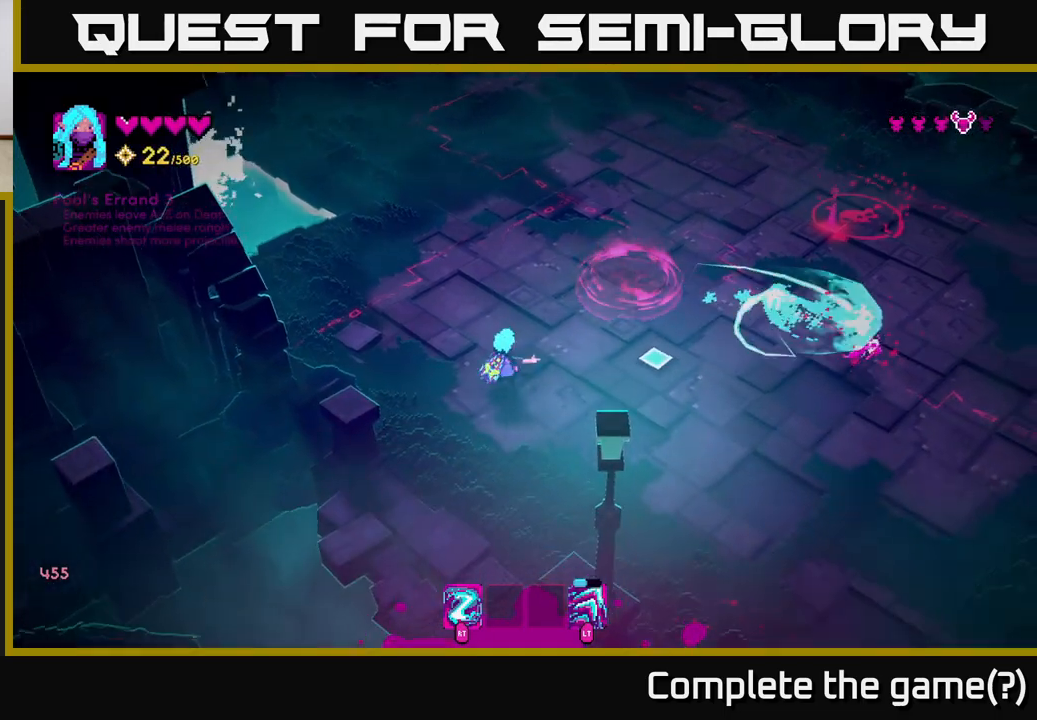
{"buttons": [], "left_stick": "right", "right_stick": "down-right", "events": [[67, "left_stick", "up"], [250, "left_stick", "up-right"], [350, "right_stick", "down-right"], [383, "left_stick", "right"]]}
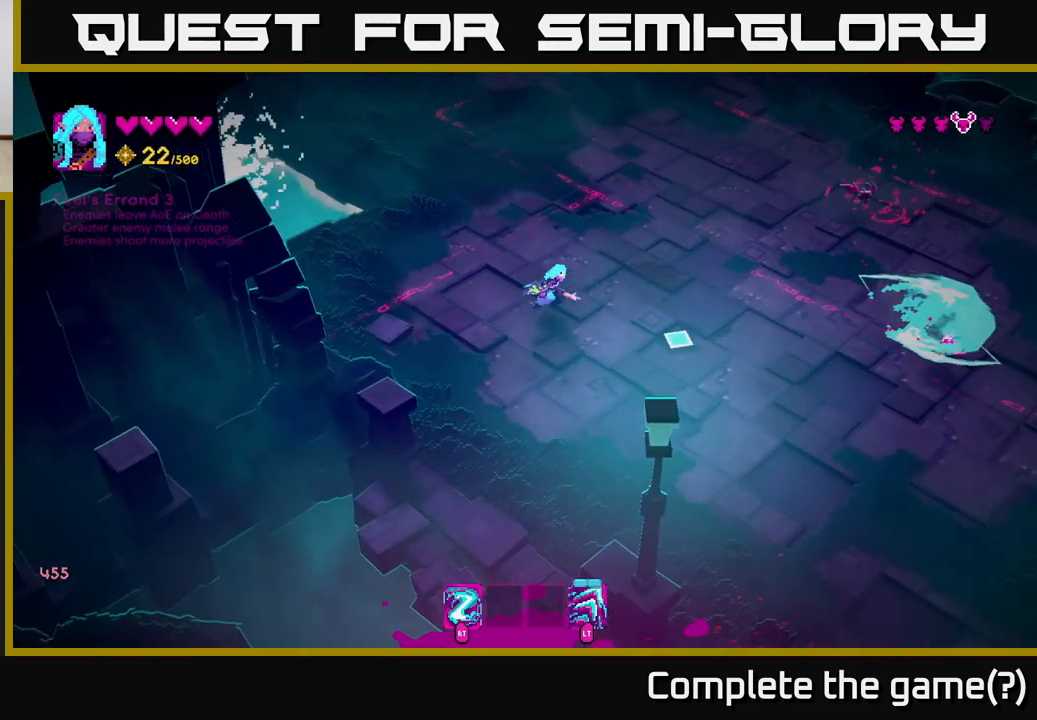
{"buttons": [], "left_stick": "down-right", "right_stick": "up-right", "events": [[183, "left_stick", "up-right"], [267, "R2", "down"], [300, "right_stick", "up-right"], [350, "R2", "up"], [400, "left_stick", "down-right"]]}
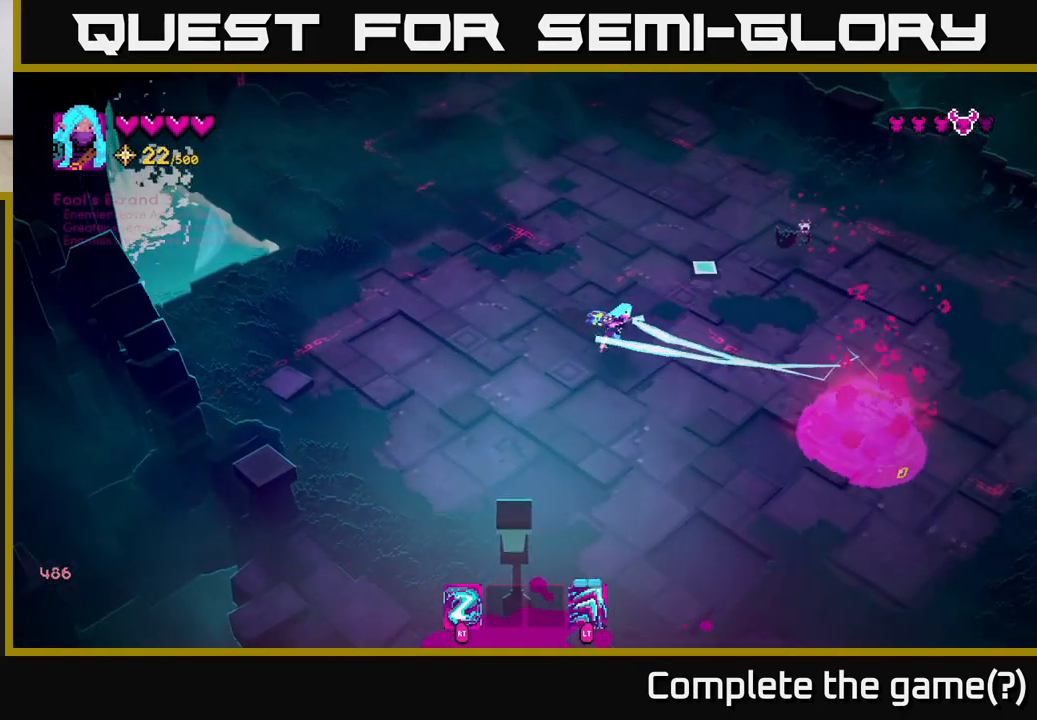
{"buttons": [], "left_stick": "down-left", "right_stick": "up-right", "events": [[183, "left_stick", "up-right"], [333, "R2", "down"], [367, "left_stick", "down"], [417, "R2", "up"], [467, "left_stick", "down-left"]]}
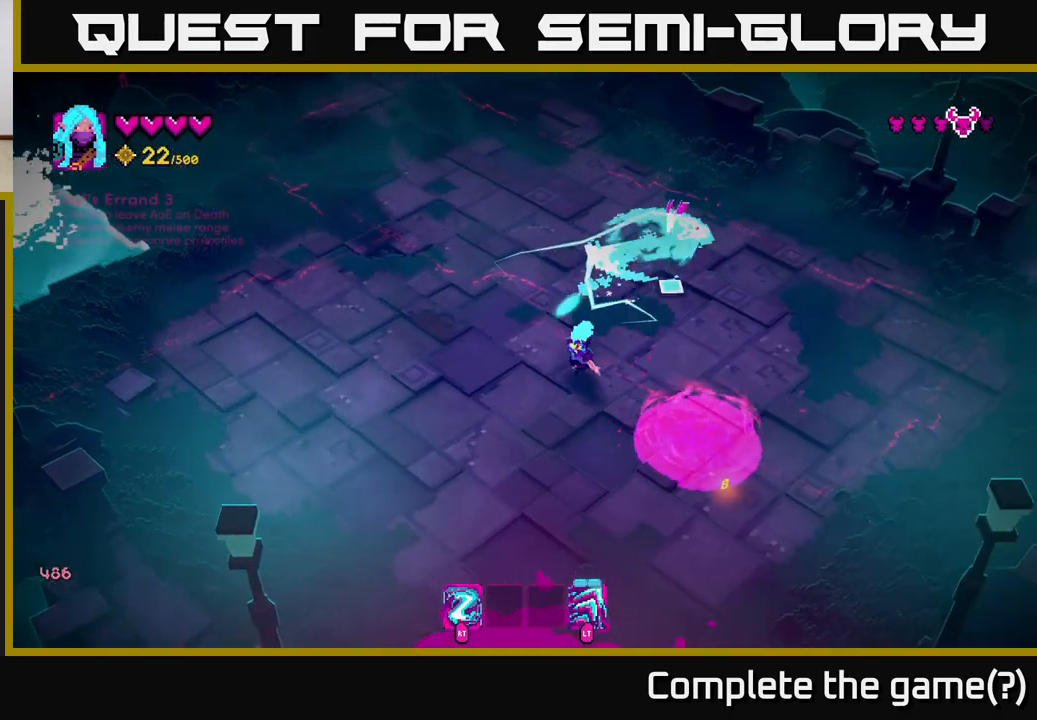
{"buttons": [], "left_stick": "down-right", "right_stick": "up-right", "events": [[250, "left_stick", "down"], [383, "left_stick", "down-right"]]}
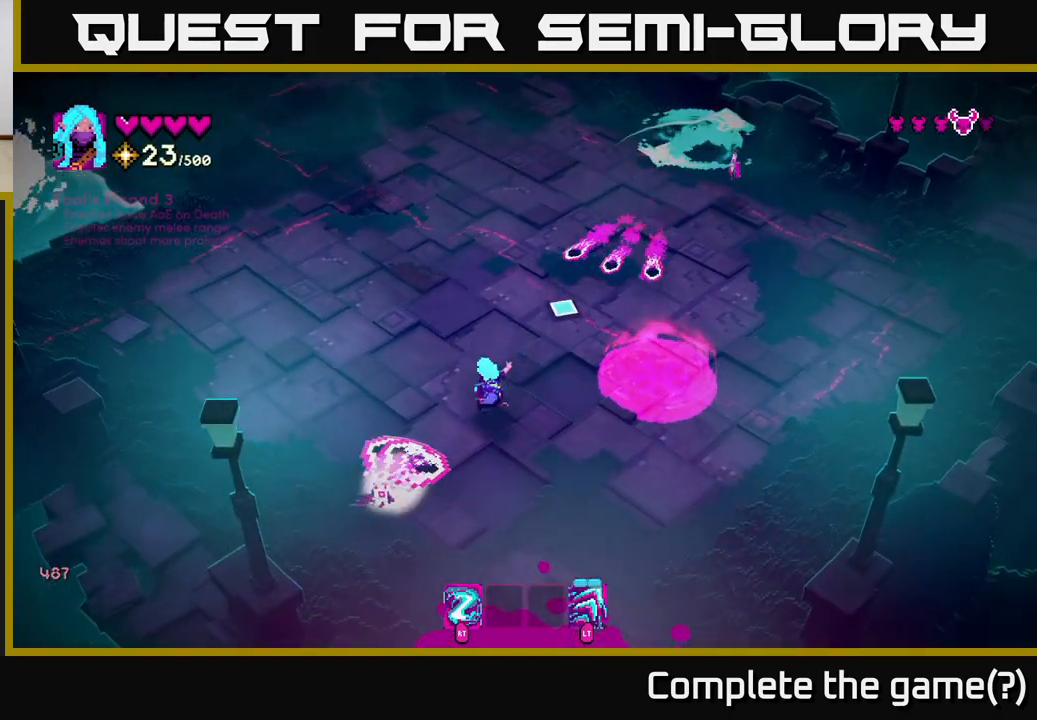
{"buttons": [], "left_stick": "right", "right_stick": "up-right", "events": [[100, "R2", "down"], [183, "R2", "up"], [433, "left_stick", "right"]]}
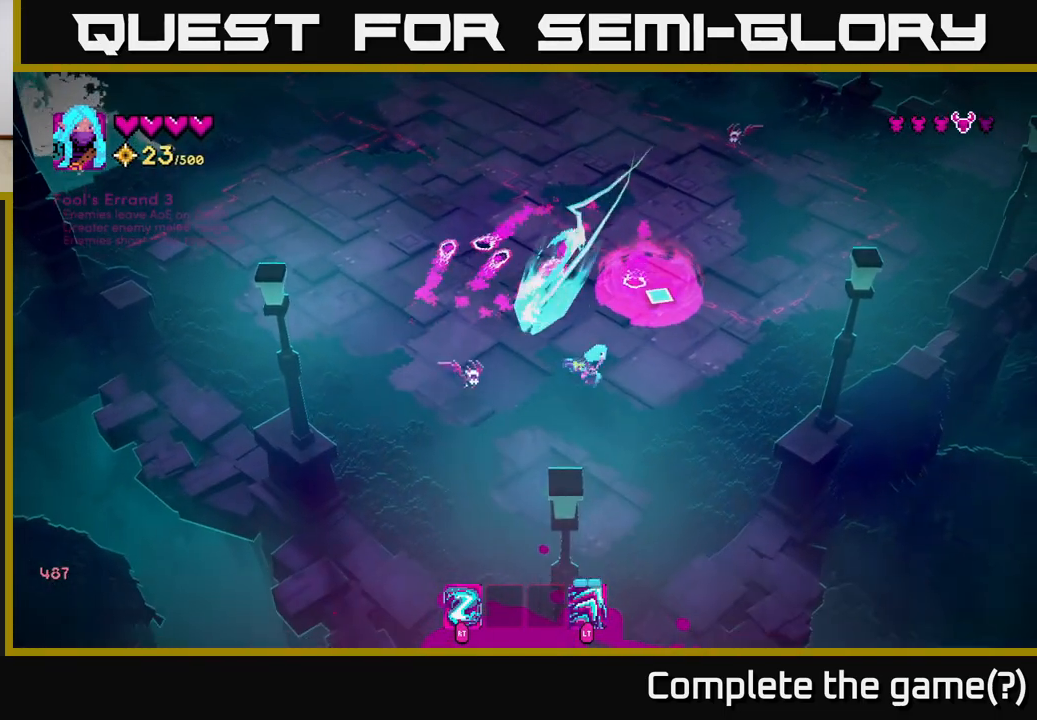
{"buttons": [], "left_stick": "up-right", "right_stick": "left", "events": [[300, "right_stick", "left"], [400, "R2", "down"], [450, "left_stick", "up-right"], [500, "R2", "up"]]}
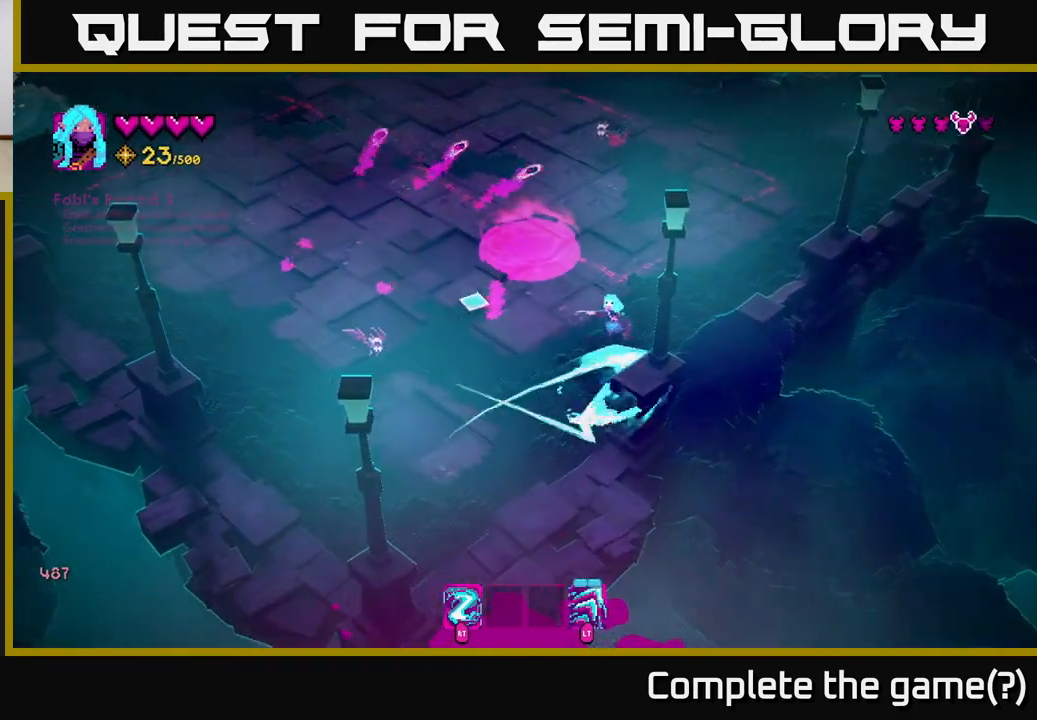
{"buttons": [], "left_stick": "up-right", "right_stick": "left", "events": [[250, "R2", "down"], [333, "R2", "up"]]}
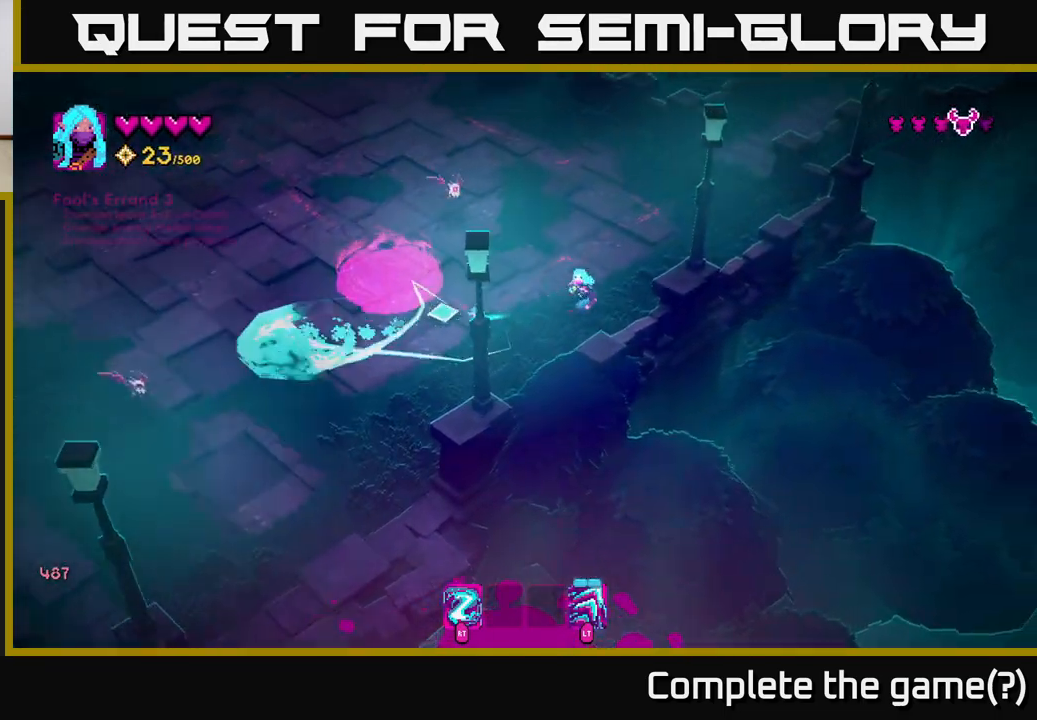
{"buttons": [], "left_stick": "up", "right_stick": "left", "events": [[350, "left_stick", "up"]]}
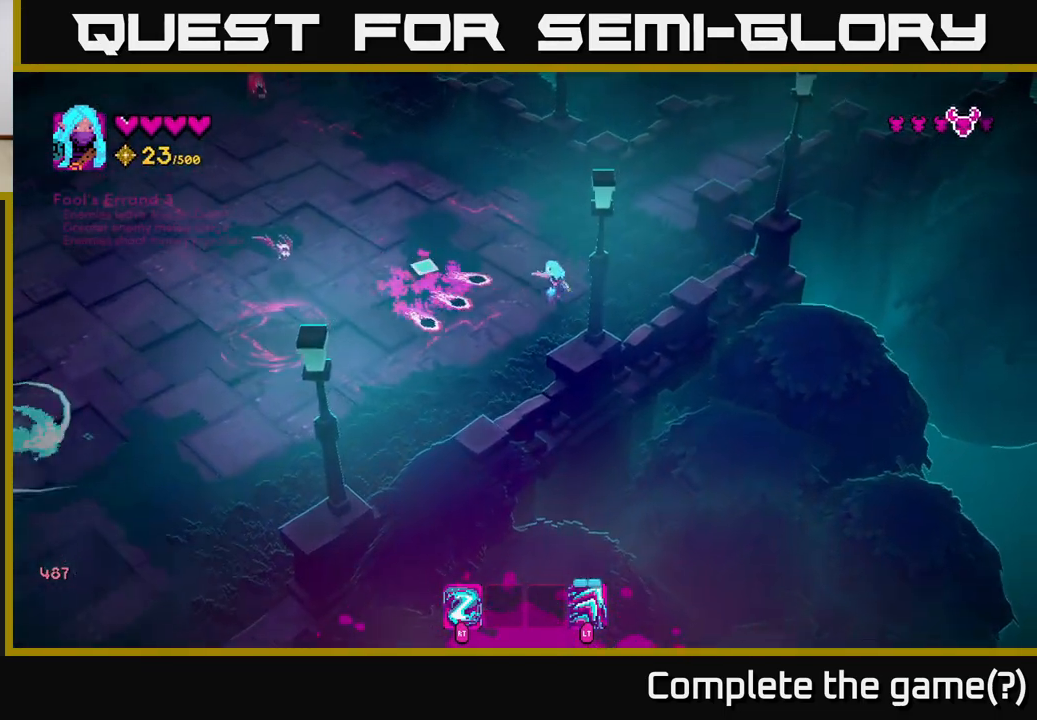
{"buttons": [], "left_stick": "left", "right_stick": "left", "events": [[317, "left_stick", "up-left"], [450, "left_stick", "left"]]}
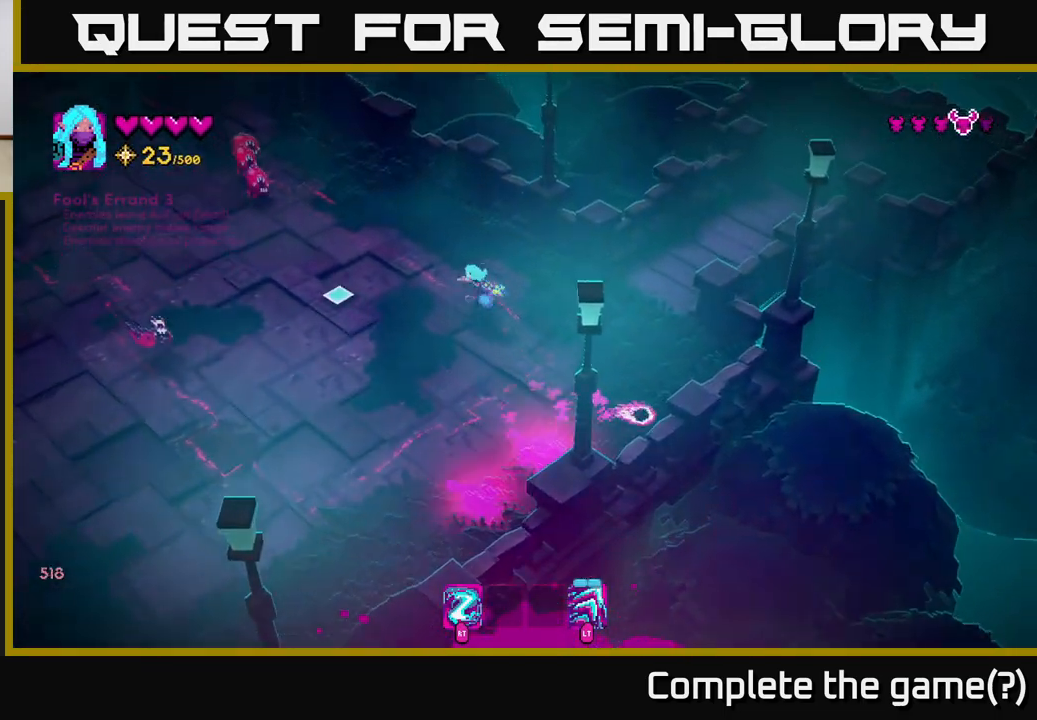
{"buttons": ["R2"], "left_stick": "left", "right_stick": "left", "events": [[500, "R2", "down"]]}
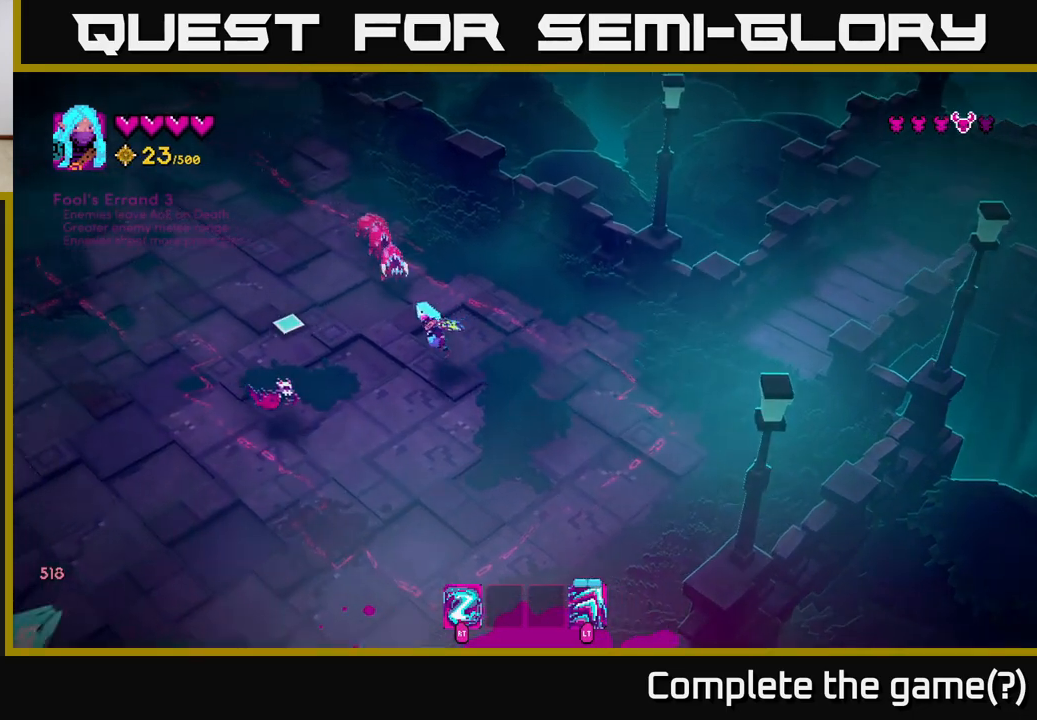
{"buttons": [], "left_stick": "up-left", "right_stick": "down-left", "events": [[33, "left_stick", "up-left"], [100, "L2", "down"], [100, "R2", "up"], [250, "L2", "up"], [383, "right_stick", "down-left"]]}
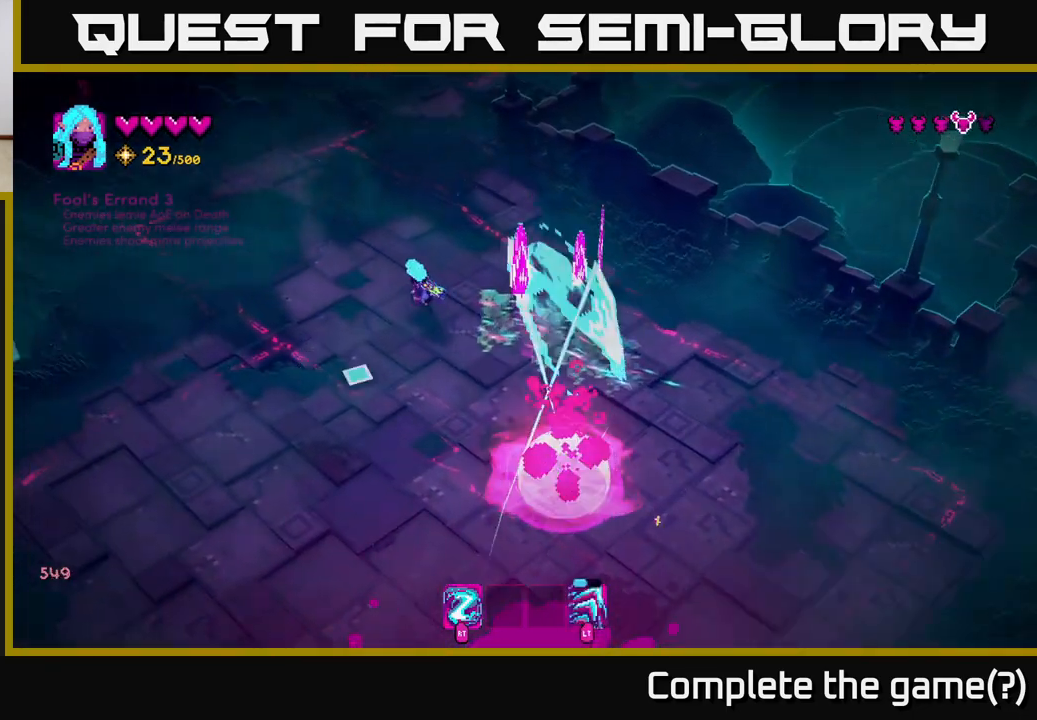
{"buttons": [], "left_stick": "down-left", "right_stick": "right", "events": [[100, "right_stick", "down-right"], [117, "left_stick", "left"], [217, "left_stick", "down-left"], [350, "right_stick", "right"]]}
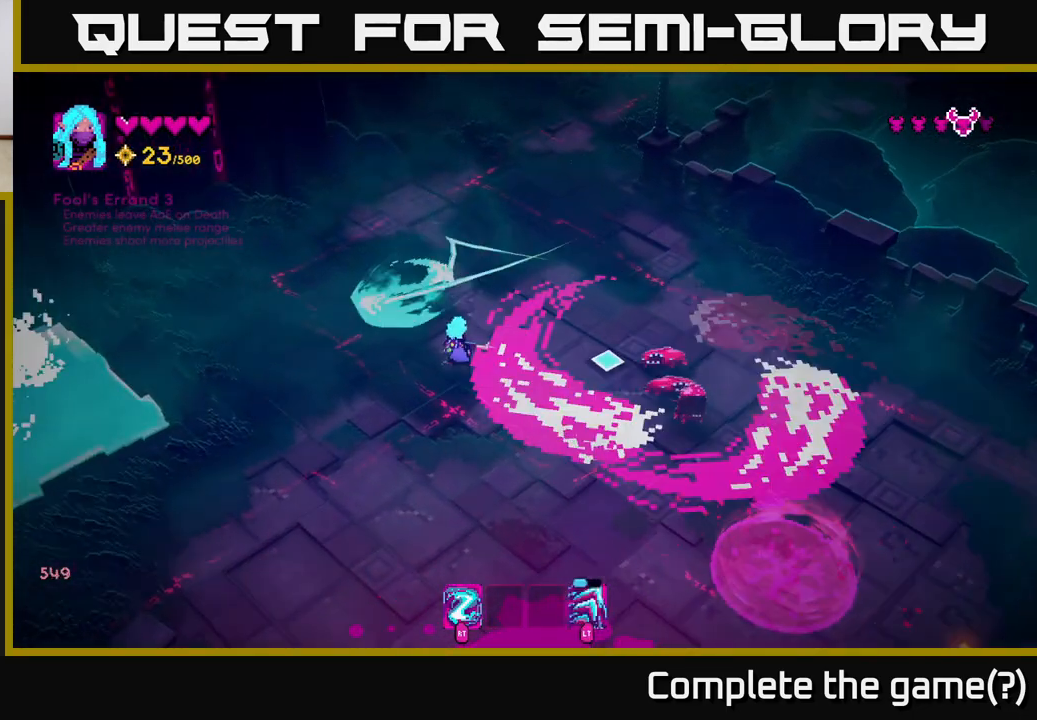
{"buttons": [], "left_stick": "down", "right_stick": "right", "events": [[150, "left_stick", "center"], [317, "left_stick", "down"], [333, "R2", "down"], [417, "R2", "up"]]}
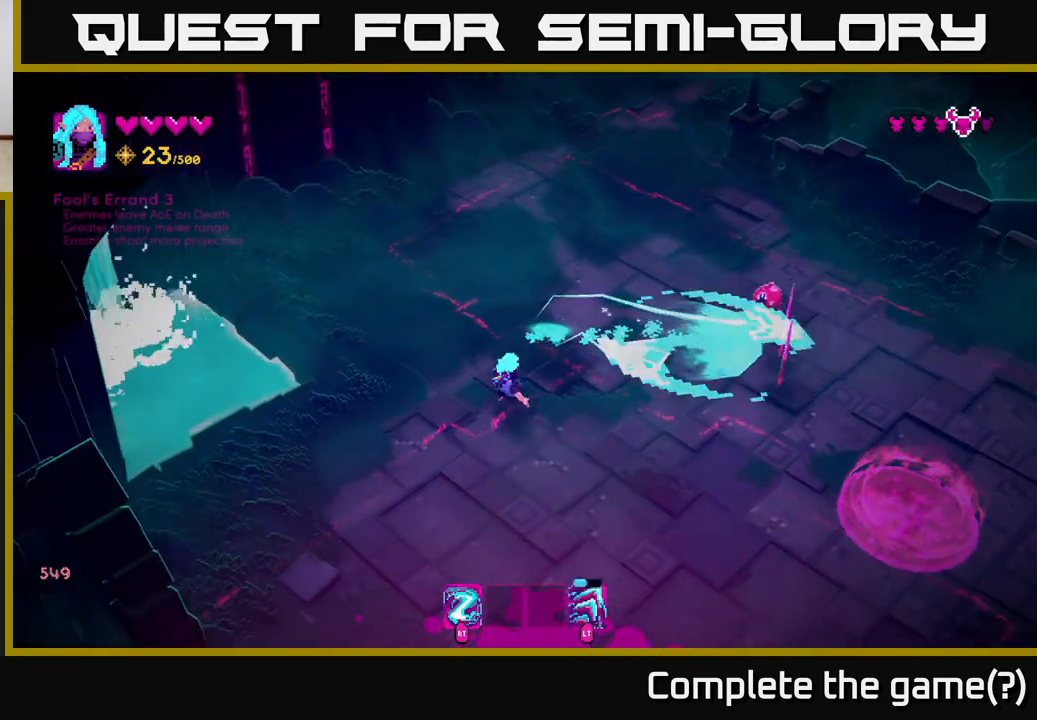
{"buttons": [], "left_stick": "down-right", "right_stick": "up-right", "events": [[117, "right_stick", "up-right"], [250, "left_stick", "left"], [400, "left_stick", "up"], [467, "left_stick", "down-right"]]}
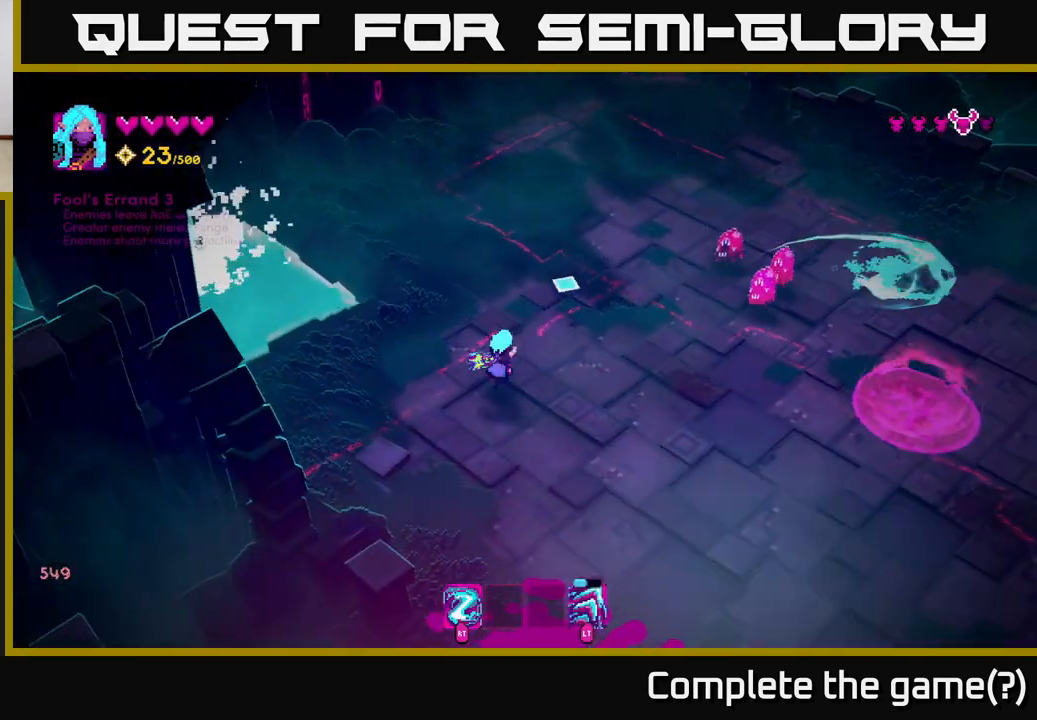
{"buttons": [], "left_stick": "right", "right_stick": "up-right", "events": [[17, "left_stick", "down"], [83, "right_stick", "up"], [133, "left_stick", "down-right"], [167, "R2", "down"], [250, "R2", "up"], [433, "right_stick", "up-right"], [467, "left_stick", "right"]]}
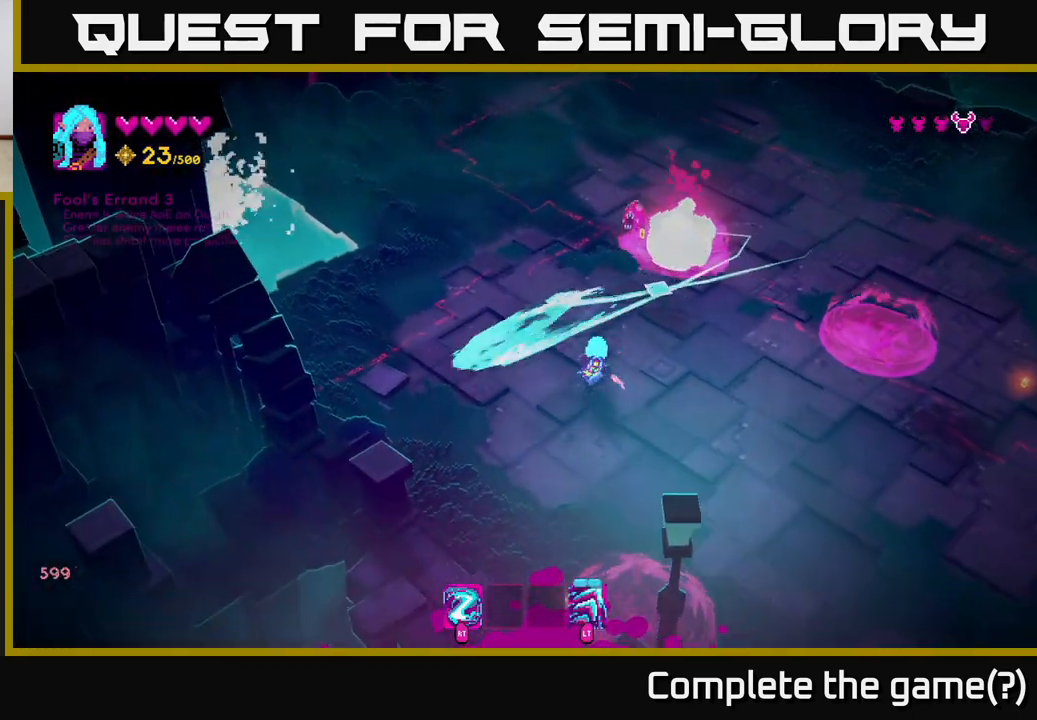
{"buttons": [], "left_stick": "right", "right_stick": "up", "events": [[67, "left_stick", "up-right"], [183, "left_stick", "right"], [300, "left_stick", "down-right"], [350, "right_stick", "up"], [500, "left_stick", "right"]]}
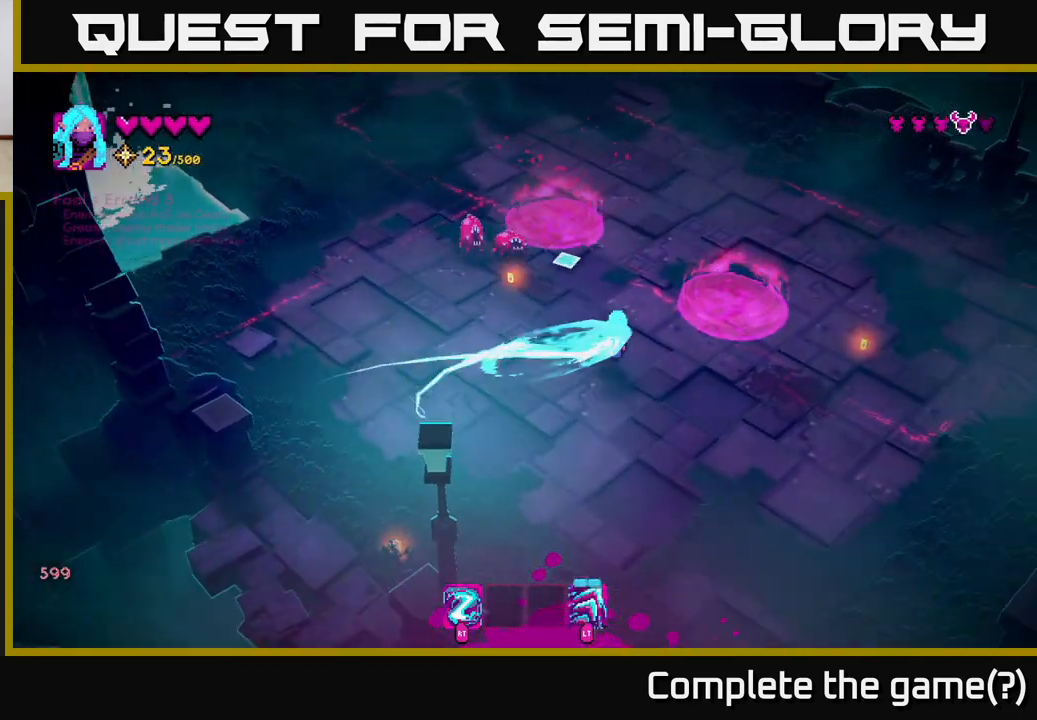
{"buttons": [], "left_stick": "center", "right_stick": "left", "events": [[67, "right_stick", "up-left"], [300, "R2", "down"], [383, "R2", "up"], [467, "right_stick", "left"], [500, "left_stick", "center"]]}
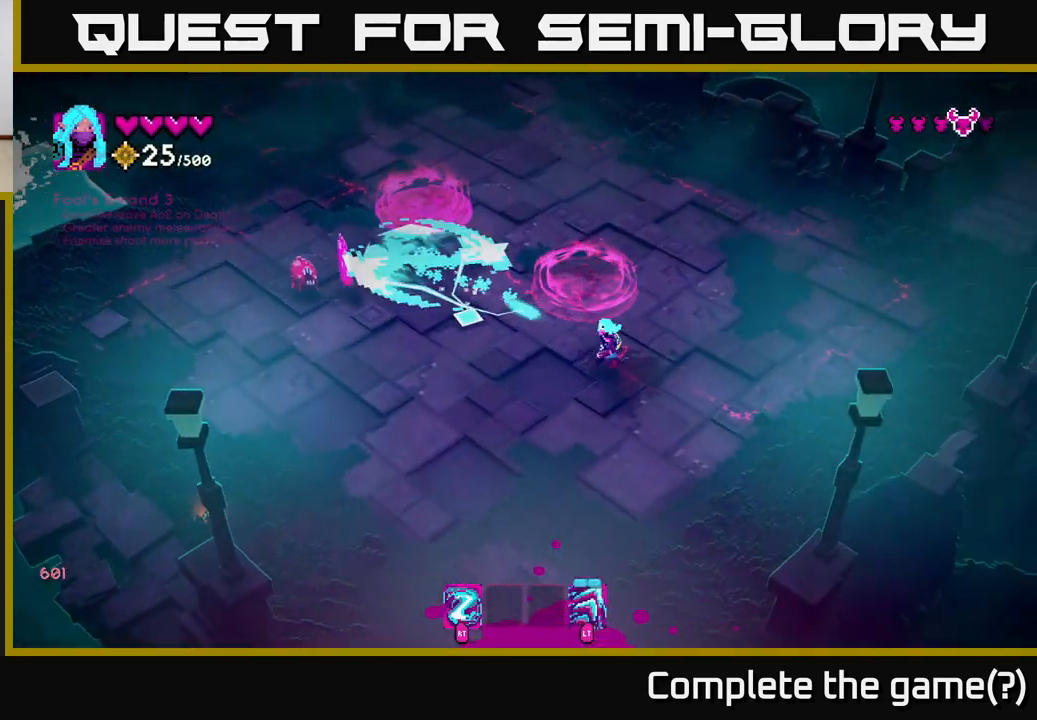
{"buttons": [], "left_stick": "down-left", "right_stick": "left", "events": [[100, "left_stick", "down"], [183, "left_stick", "down-left"], [367, "R2", "down"], [433, "R2", "up"]]}
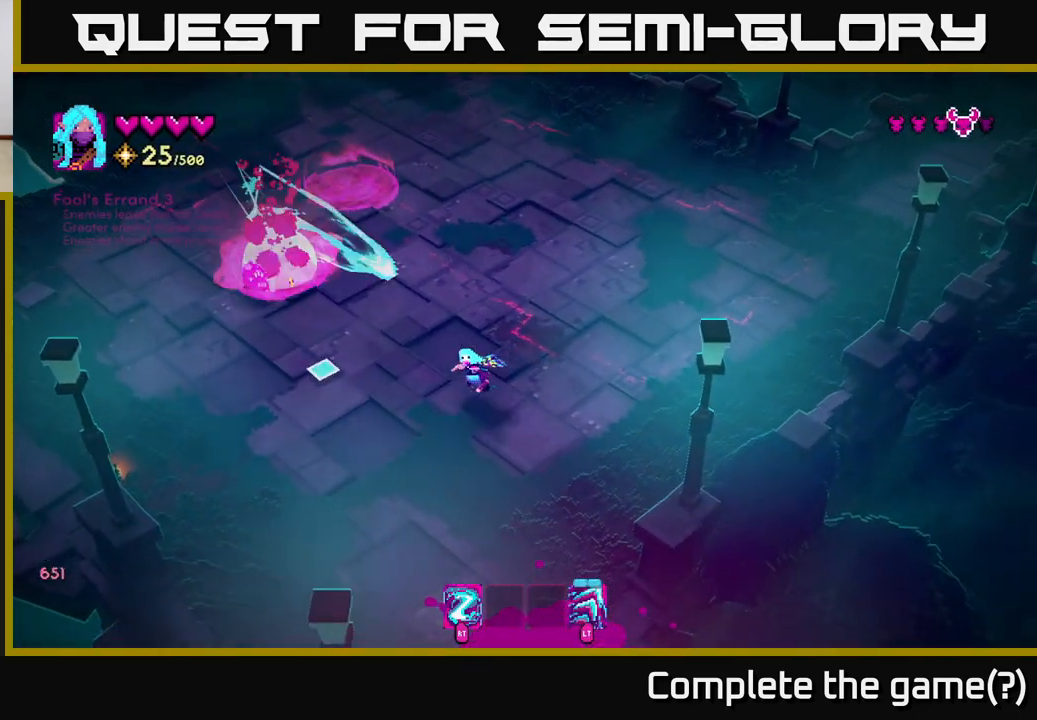
{"buttons": [], "left_stick": "down-left", "right_stick": "up-right", "events": [[67, "left_stick", "left"], [183, "right_stick", "up"], [350, "right_stick", "up-right"], [417, "left_stick", "down-left"]]}
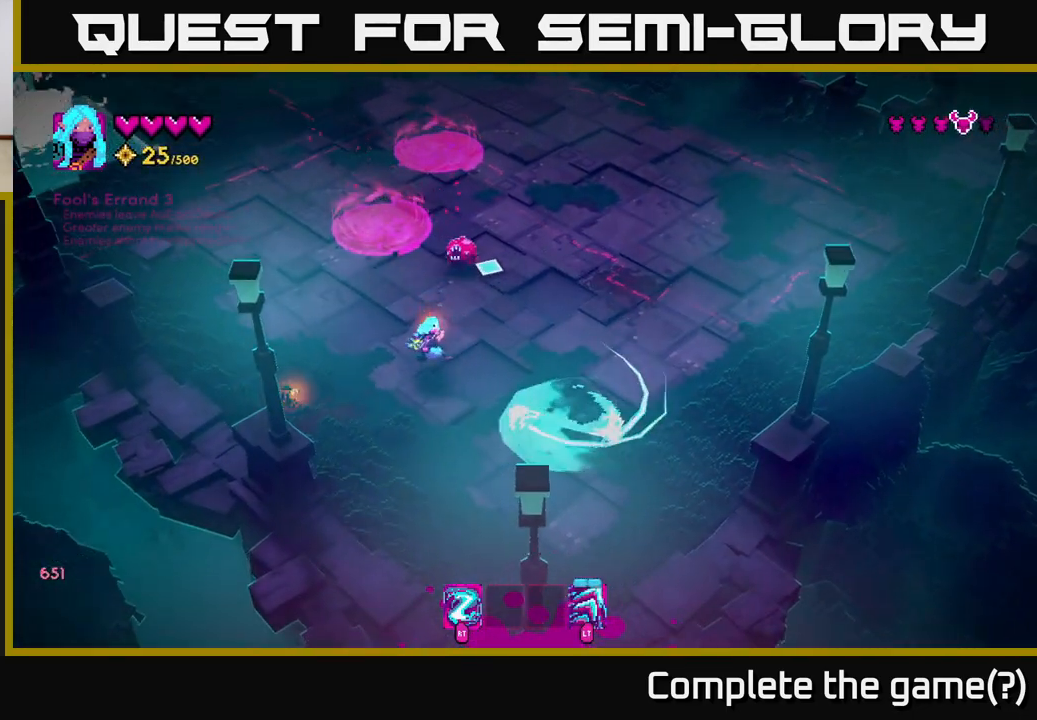
{"buttons": [], "left_stick": "center", "right_stick": "up-right", "events": [[217, "left_stick", "left"], [250, "R2", "down"], [317, "left_stick", "center"], [350, "R2", "up"]]}
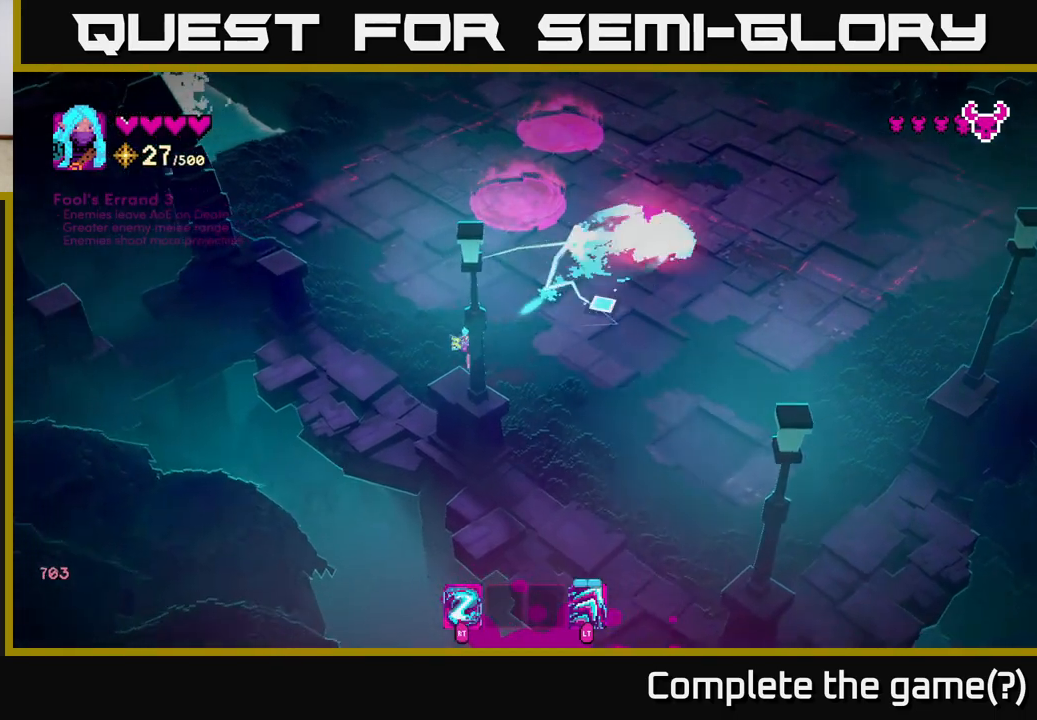
{"buttons": [], "left_stick": "up-right", "right_stick": "right", "events": [[50, "right_stick", "center"], [133, "left_stick", "left"], [233, "right_stick", "right"], [300, "left_stick", "center"], [350, "left_stick", "up-right"], [417, "R2", "down"], [500, "R2", "up"]]}
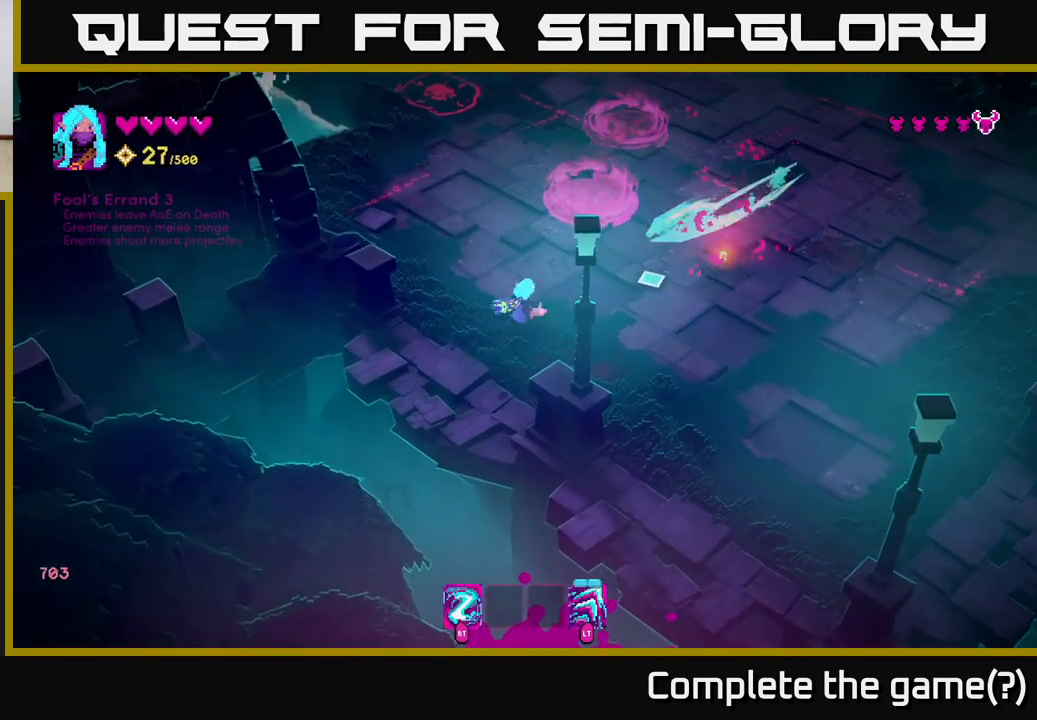
{"buttons": [], "left_stick": "up-right", "right_stick": "up-left", "events": [[83, "right_stick", "up-right"], [350, "right_stick", "up"], [500, "right_stick", "up-left"]]}
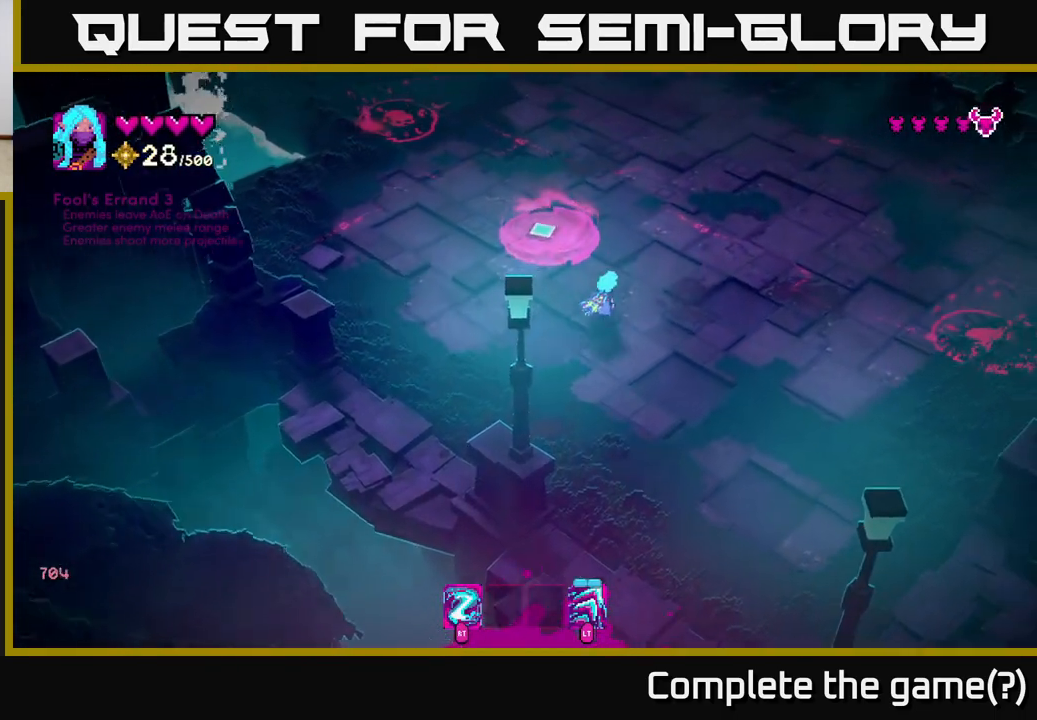
{"buttons": [], "left_stick": "up-left", "right_stick": "up-left", "events": [[283, "left_stick", "up"], [433, "left_stick", "up-left"]]}
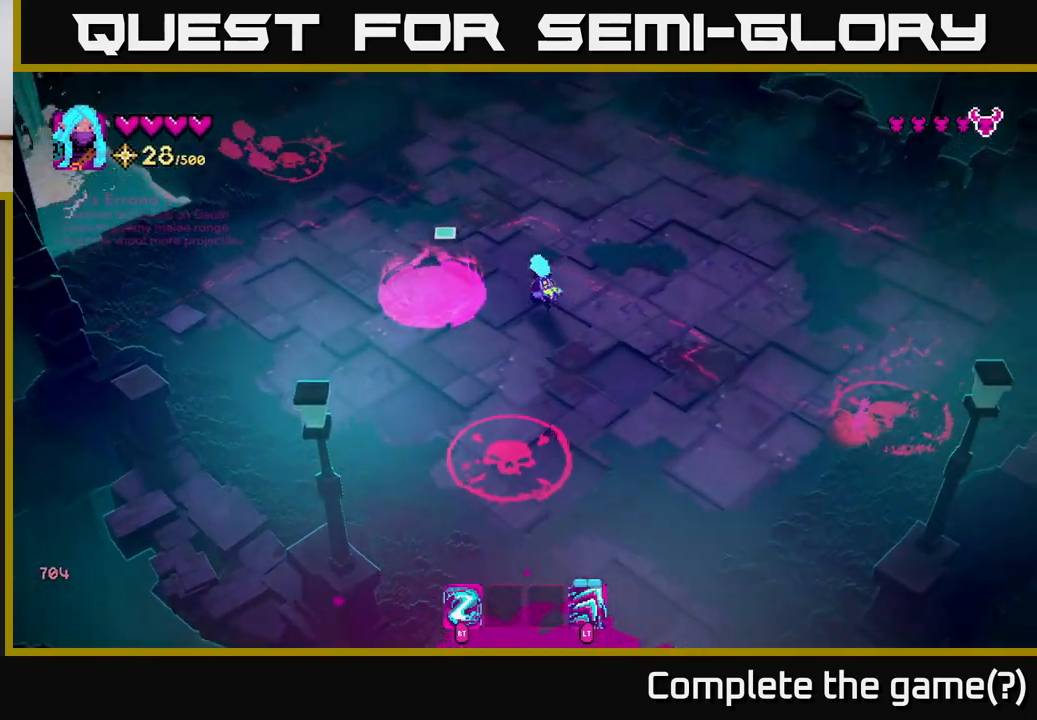
{"buttons": [], "left_stick": "right", "right_stick": "up-left", "events": [[333, "R2", "down"], [417, "left_stick", "right"], [450, "R2", "up"]]}
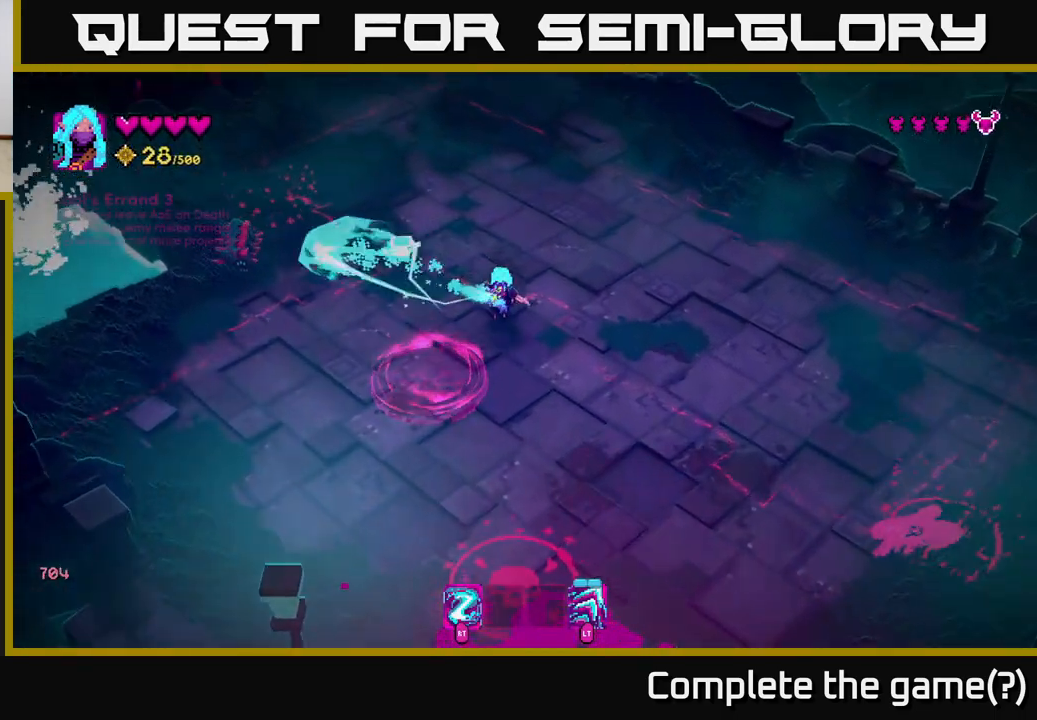
{"buttons": [], "left_stick": "left", "right_stick": "down-left", "events": [[183, "left_stick", "up"], [200, "right_stick", "down-left"], [250, "left_stick", "up-left"], [367, "left_stick", "left"]]}
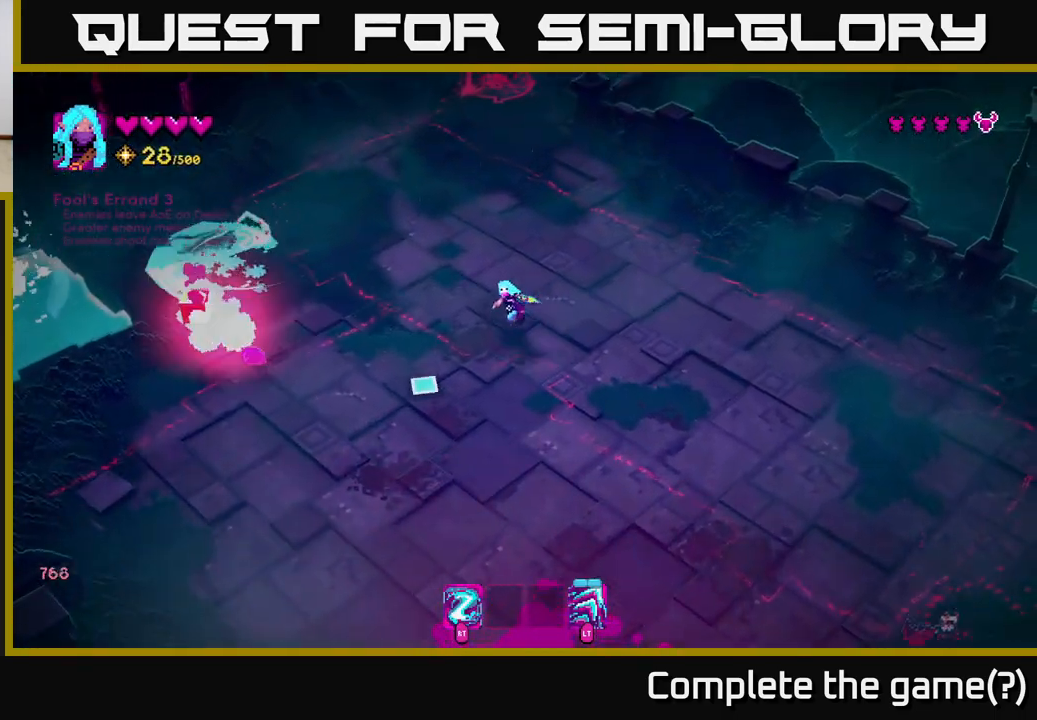
{"buttons": [], "left_stick": "down-left", "right_stick": "down", "events": [[50, "right_stick", "down"], [117, "R2", "down"], [150, "left_stick", "up-left"], [200, "R2", "up"], [433, "left_stick", "down-left"]]}
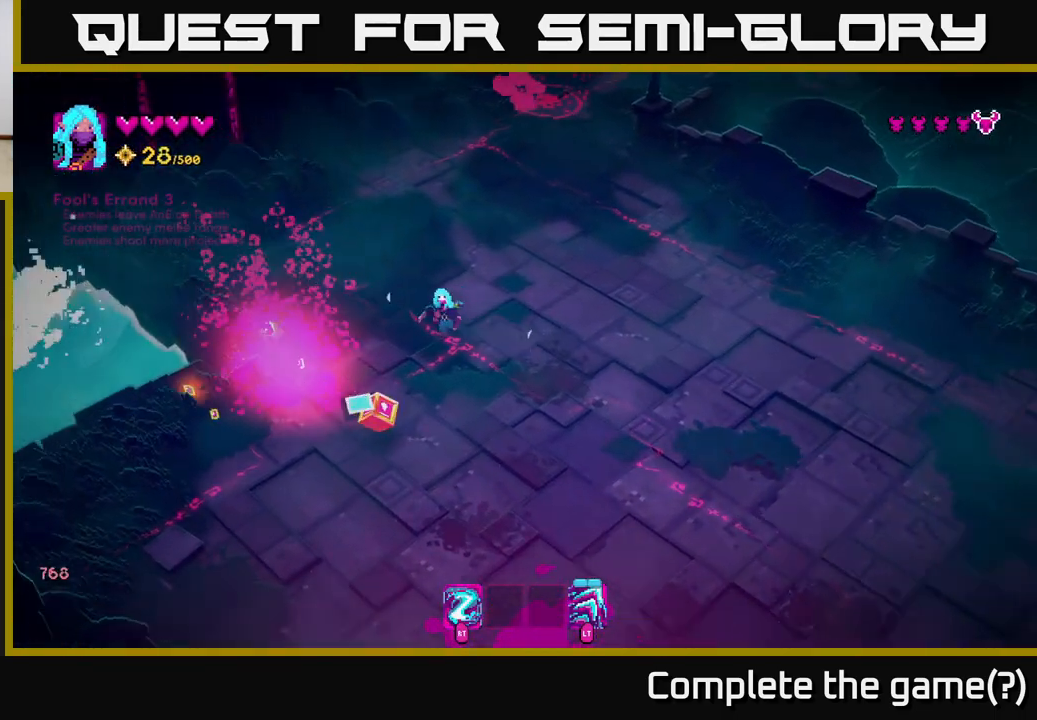
{"buttons": [], "left_stick": "down", "right_stick": "down-right", "events": [[100, "left_stick", "down"], [267, "left_stick", "down-left"], [300, "right_stick", "down-right"], [433, "left_stick", "down"]]}
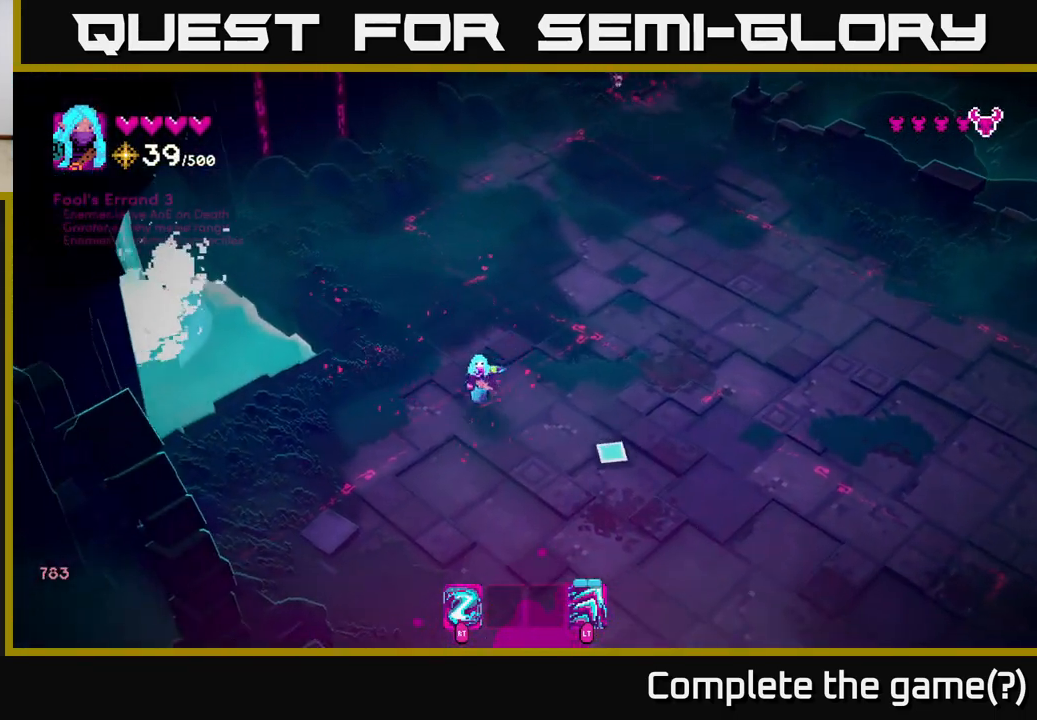
{"buttons": [], "left_stick": "down-right", "right_stick": "down-right", "events": [[33, "left_stick", "down-right"]]}
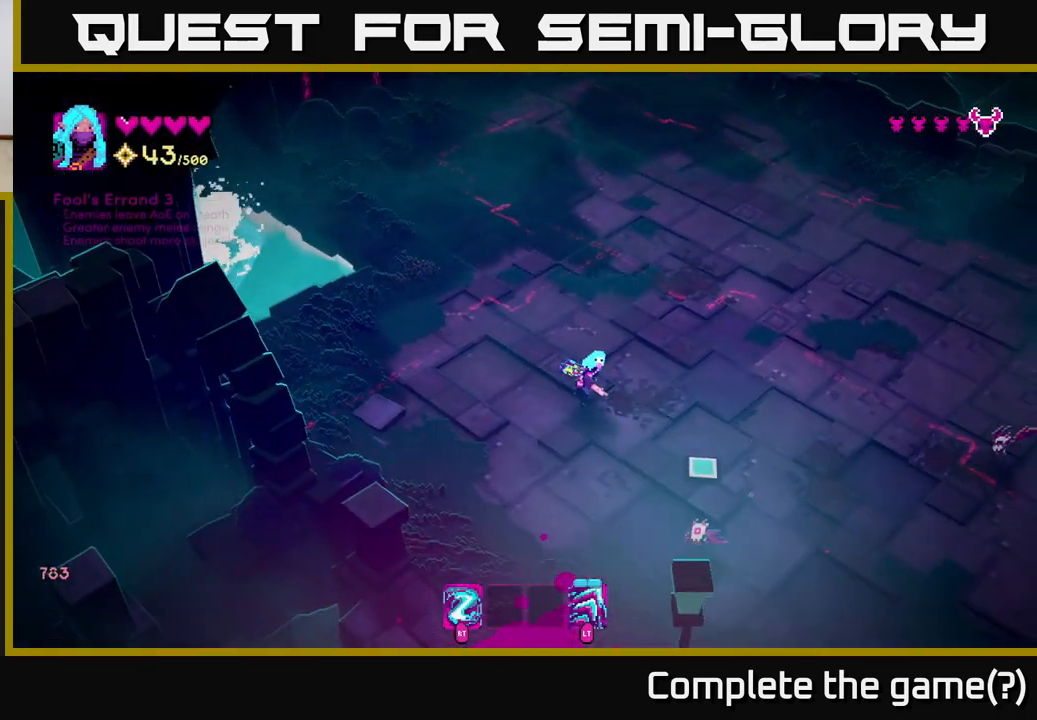
{"buttons": ["L2"], "left_stick": "up-right", "right_stick": "right", "events": [[50, "left_stick", "right"], [200, "left_stick", "up-right"], [333, "right_stick", "right"], [367, "R2", "down"], [483, "L2", "down"], [483, "R2", "up"]]}